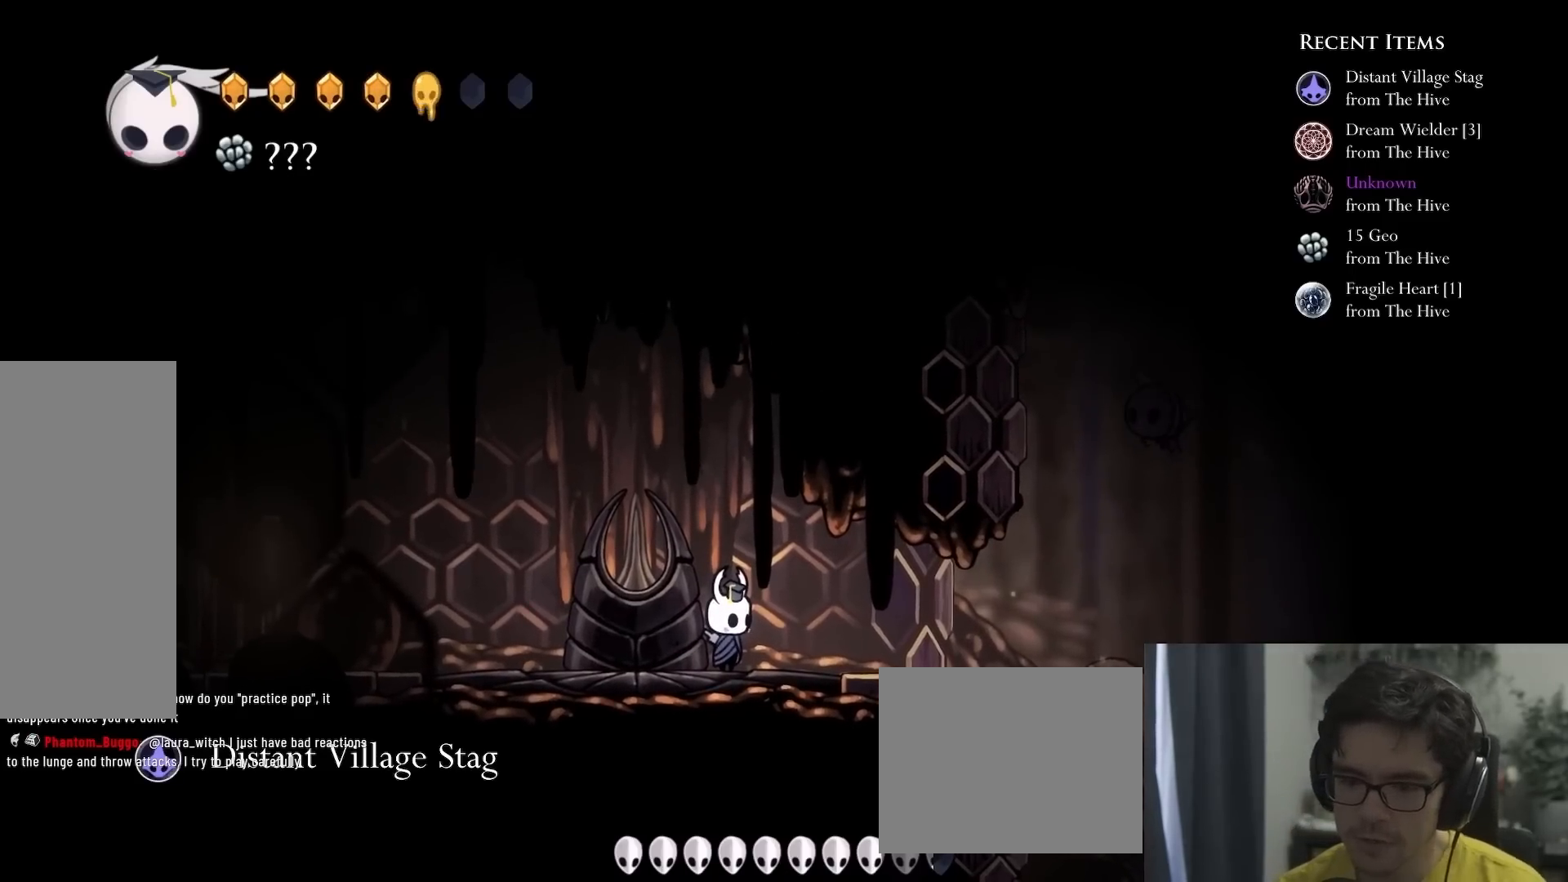
Gameplay with a controller (Xbox layout); each line is a JSON object with the inputs held at the frame after it. "events" lists button and stick changes between this image and that frame as [ms after this image, input, new state], when the widget could be followed in between. Not read: L3 R3.
{"buttons": [], "left_stick": "center", "right_stick": "center", "events": []}
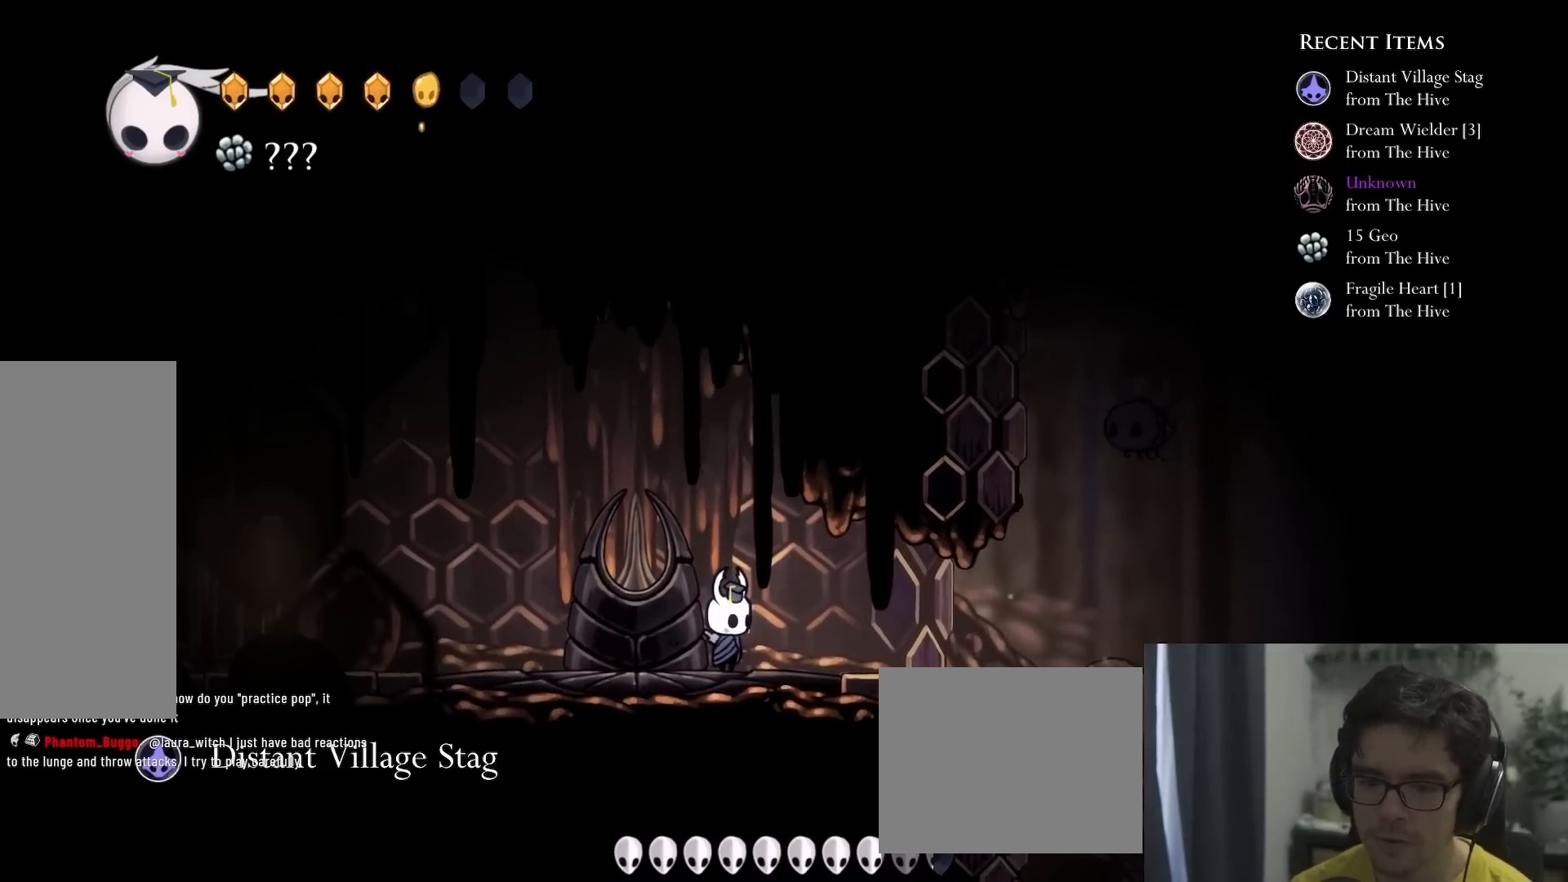
{"buttons": [], "left_stick": "center", "right_stick": "center"}
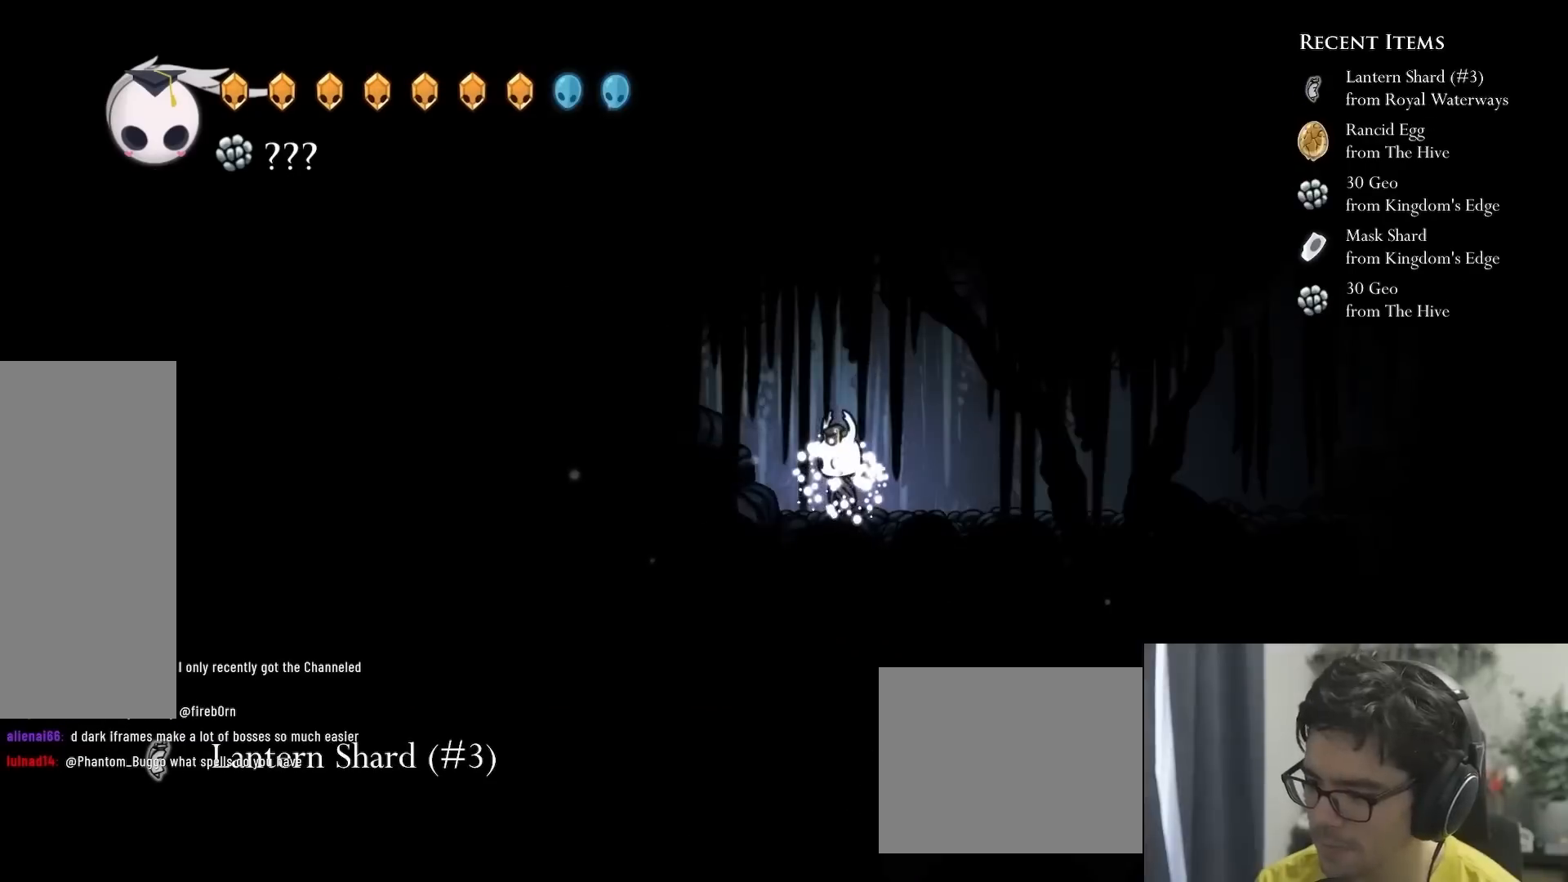
{"buttons": ["L2", "DPAD_RIGHT"], "left_stick": "center", "right_stick": "center", "events": [[50, "DPAD_RIGHT", "down"], [350, "L2", "down"]]}
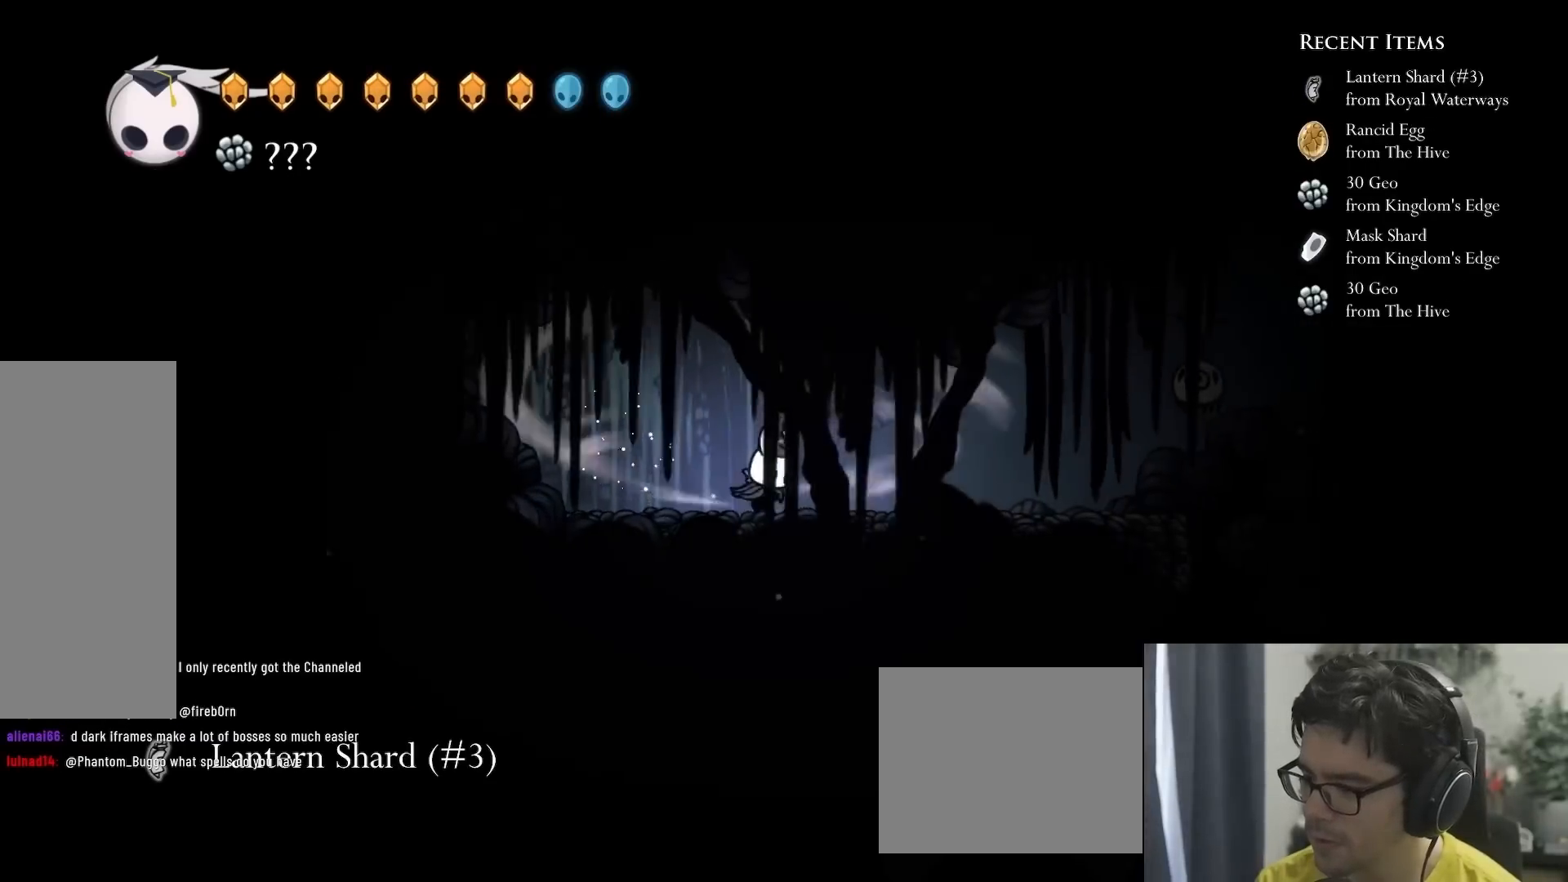
{"buttons": ["L2", "DPAD_RIGHT"], "left_stick": "center", "right_stick": "center", "events": []}
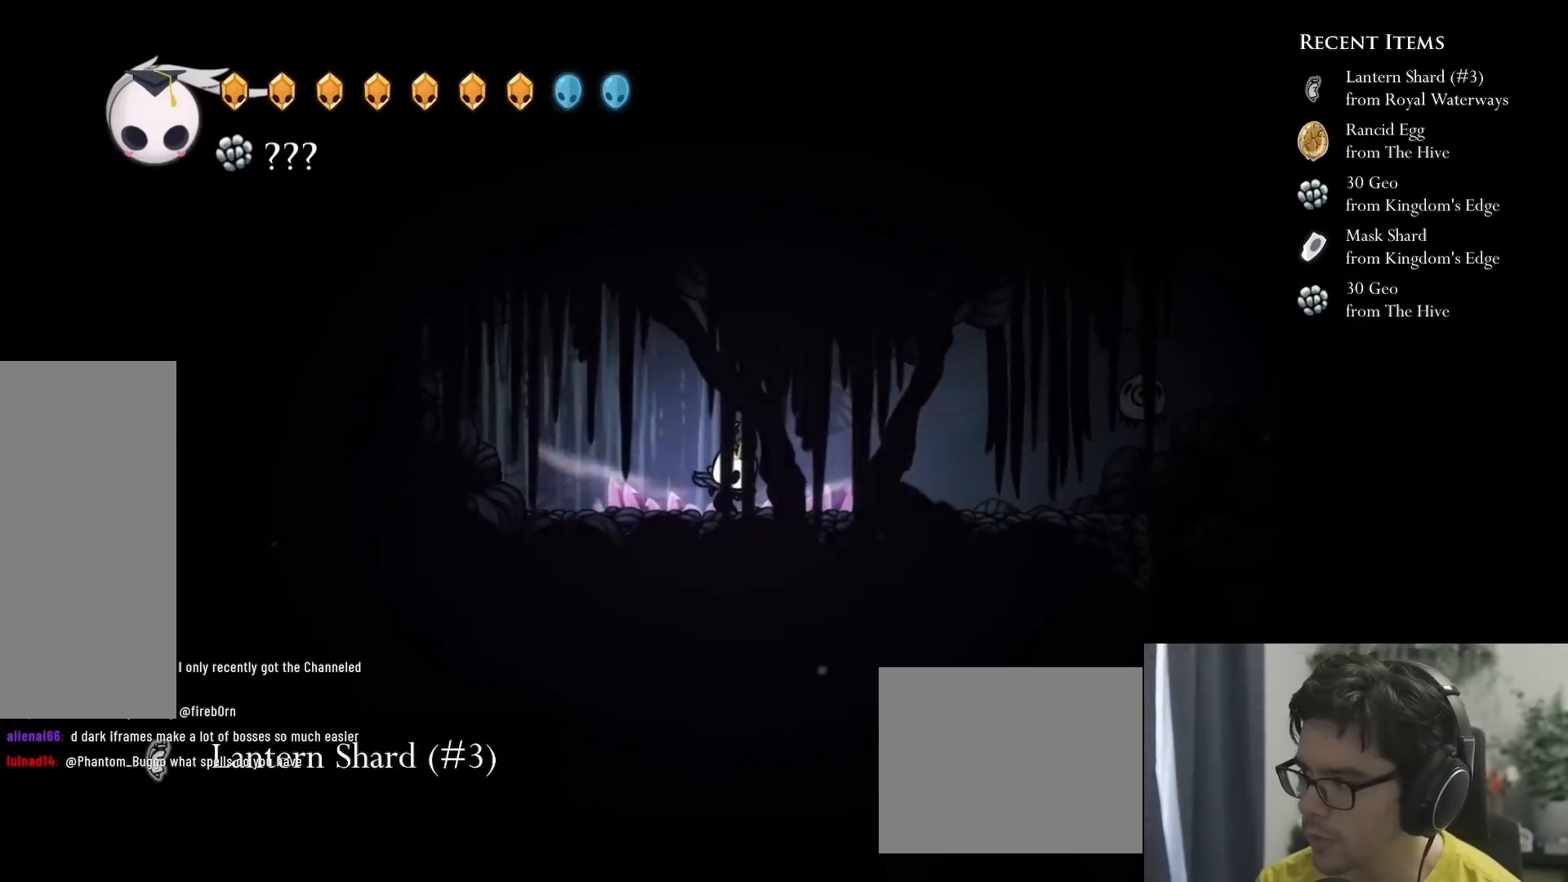
{"buttons": ["DPAD_RIGHT"], "left_stick": "center", "right_stick": "center", "events": [[283, "L2", "up"]]}
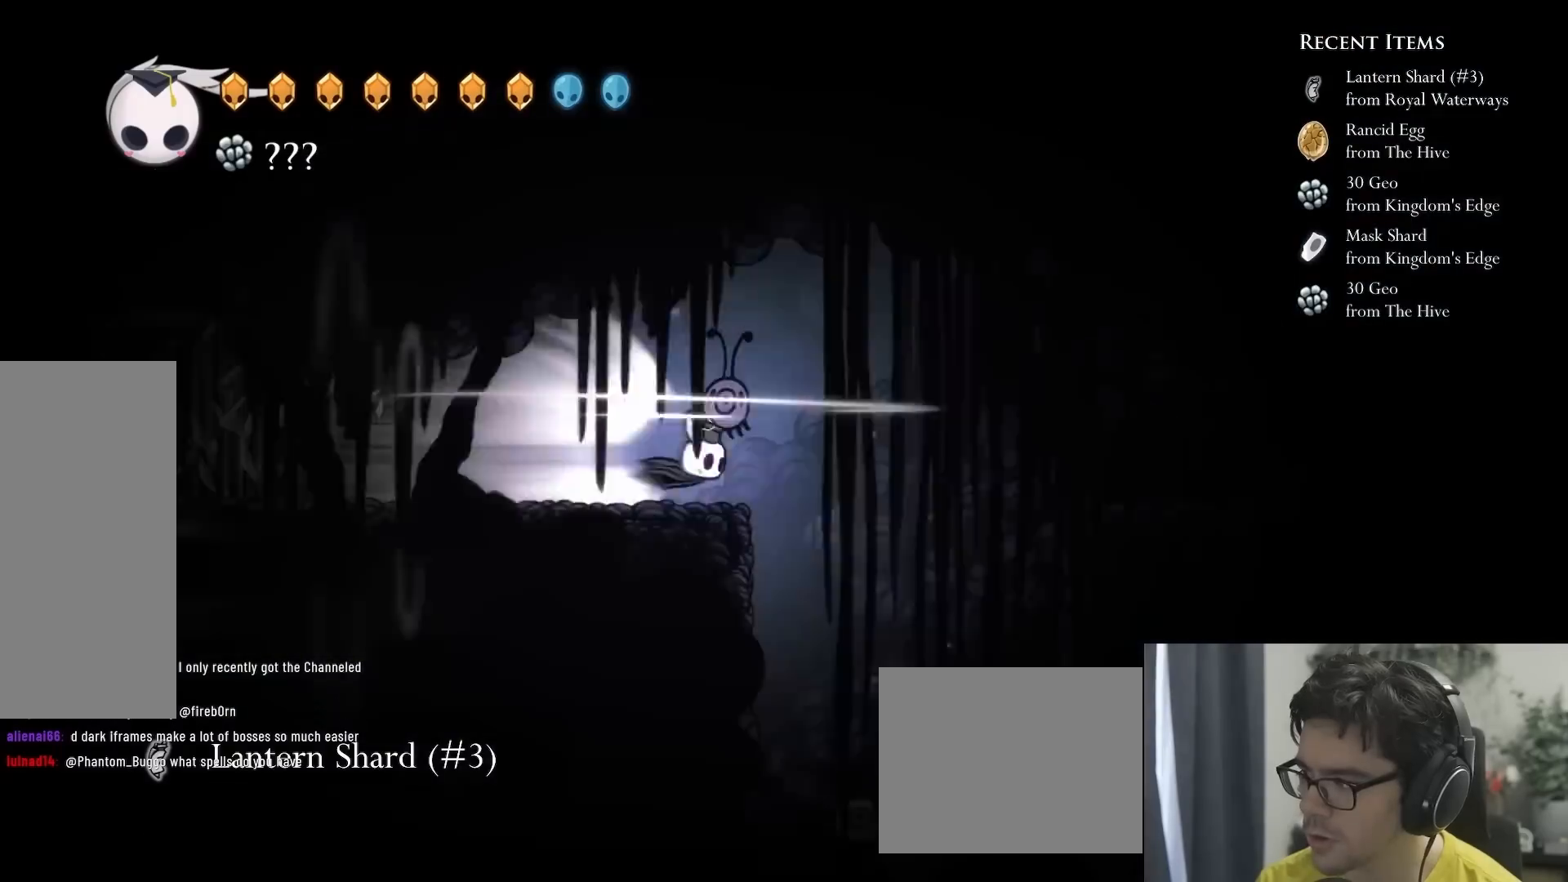
{"buttons": ["DPAD_RIGHT"], "left_stick": "center", "right_stick": "center", "events": []}
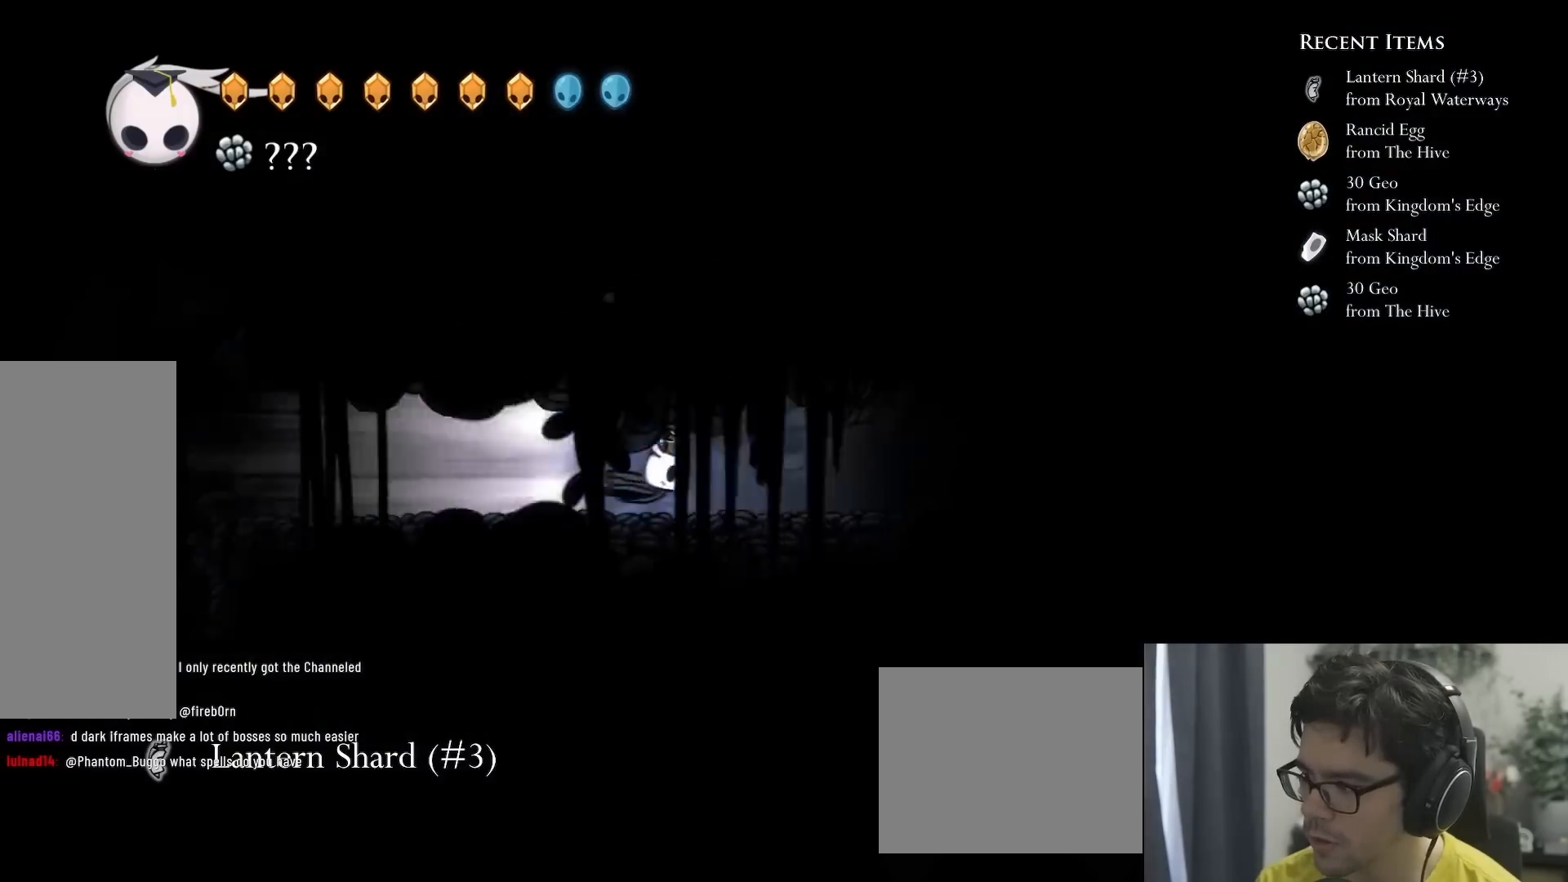
{"buttons": ["DPAD_RIGHT"], "left_stick": "center", "right_stick": "center", "events": []}
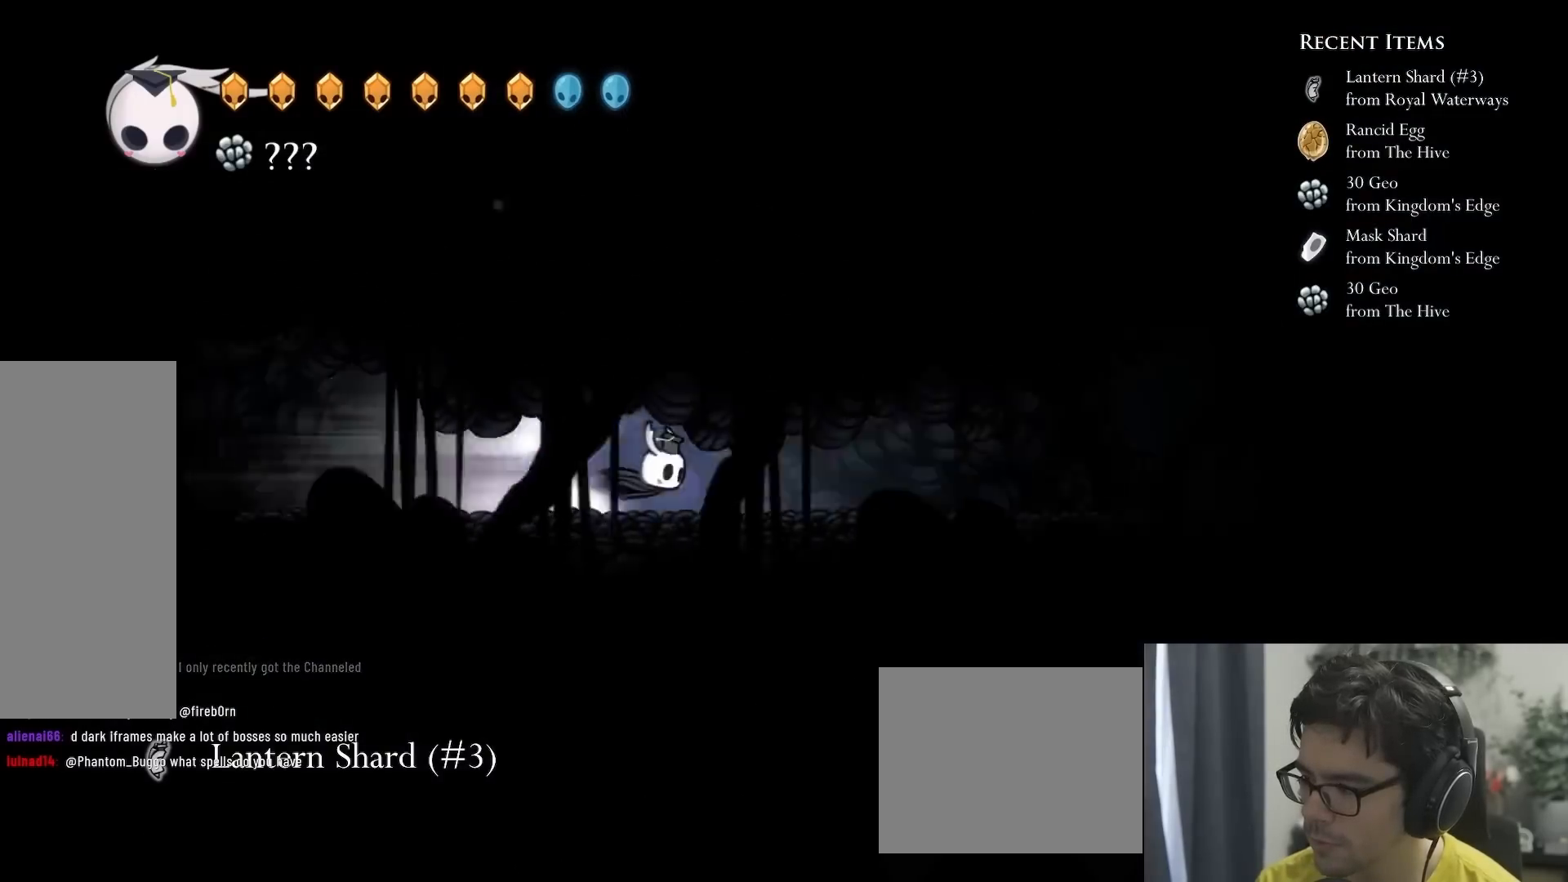
{"buttons": ["A"], "left_stick": "center", "right_stick": "center", "events": [[83, "DPAD_RIGHT", "up"], [500, "A", "down"]]}
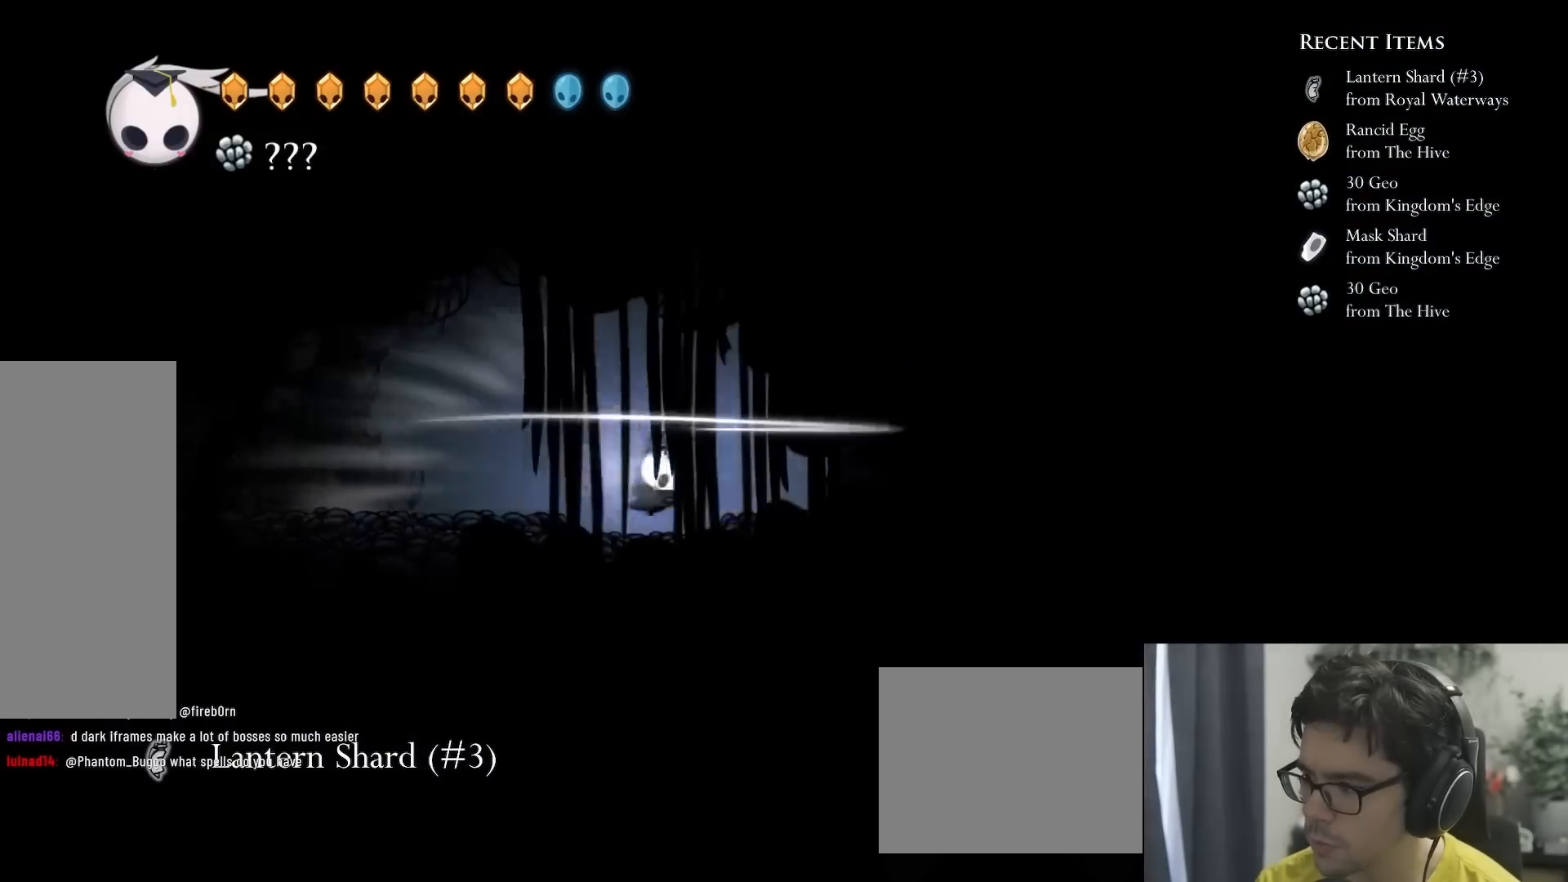
{"buttons": ["DPAD_LEFT"], "left_stick": "center", "right_stick": "center", "events": [[233, "A", "up"], [250, "DPAD_LEFT", "down"]]}
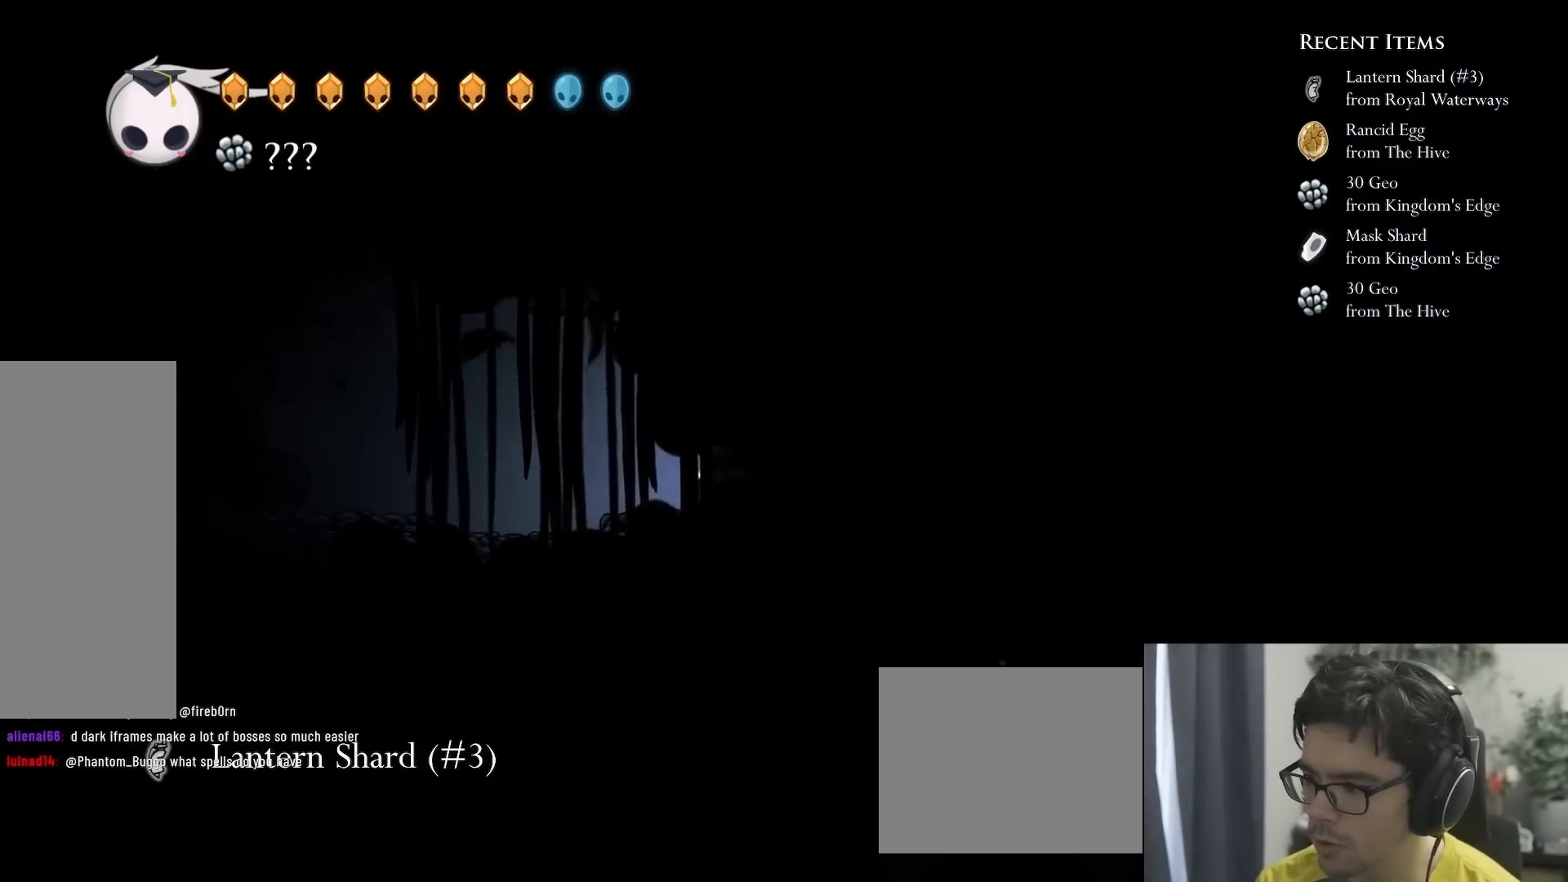
{"buttons": [], "left_stick": "center", "right_stick": "center", "events": [[483, "DPAD_LEFT", "up"]]}
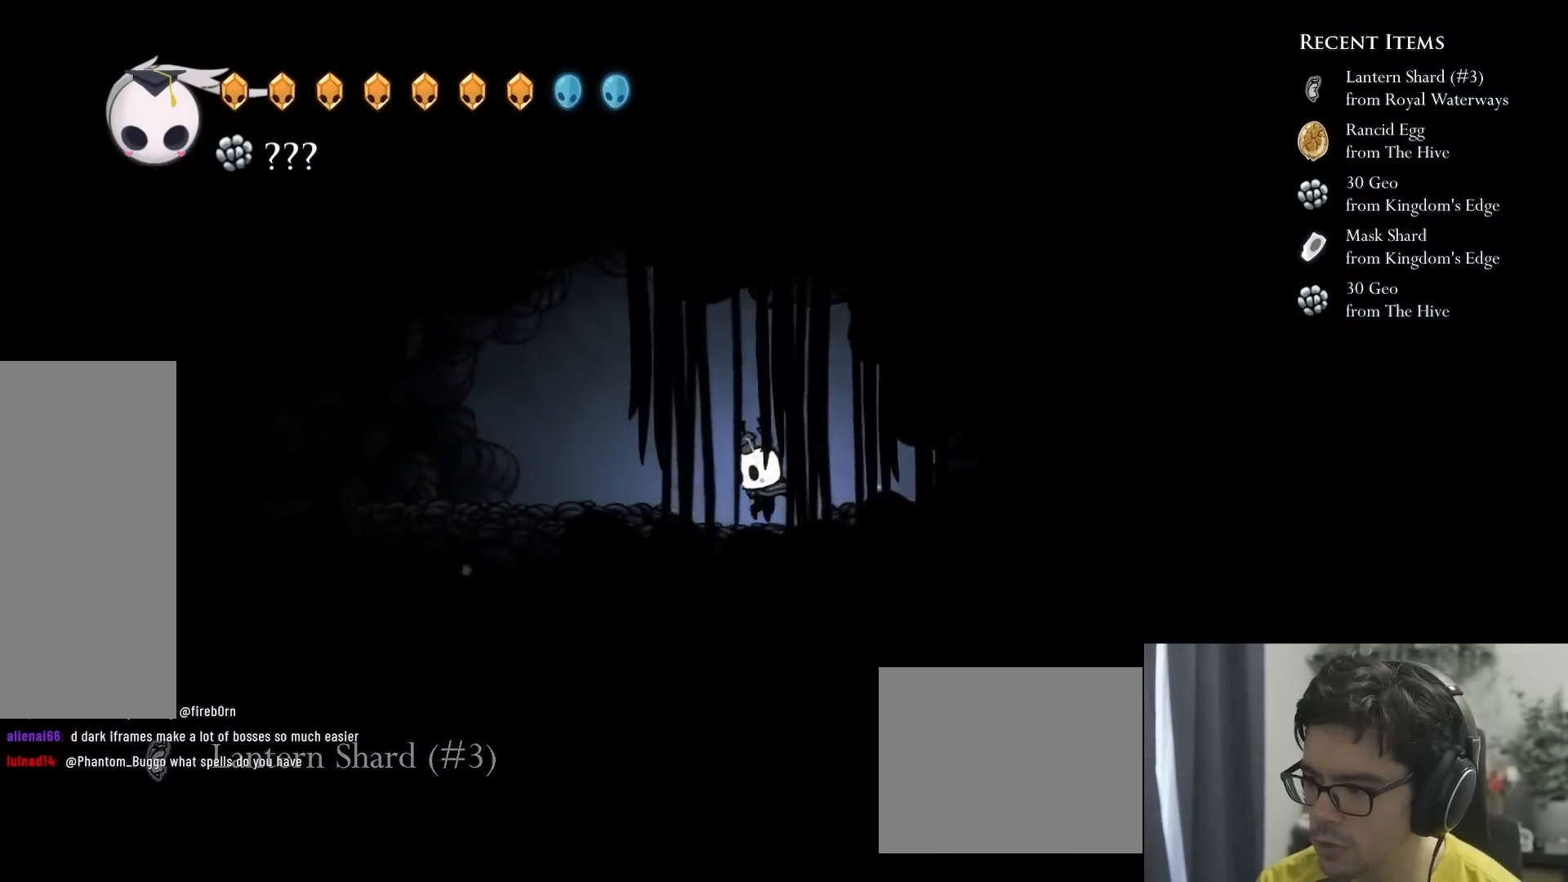
{"buttons": [], "left_stick": "center", "right_stick": "center", "events": [[133, "A", "down"], [300, "A", "up"]]}
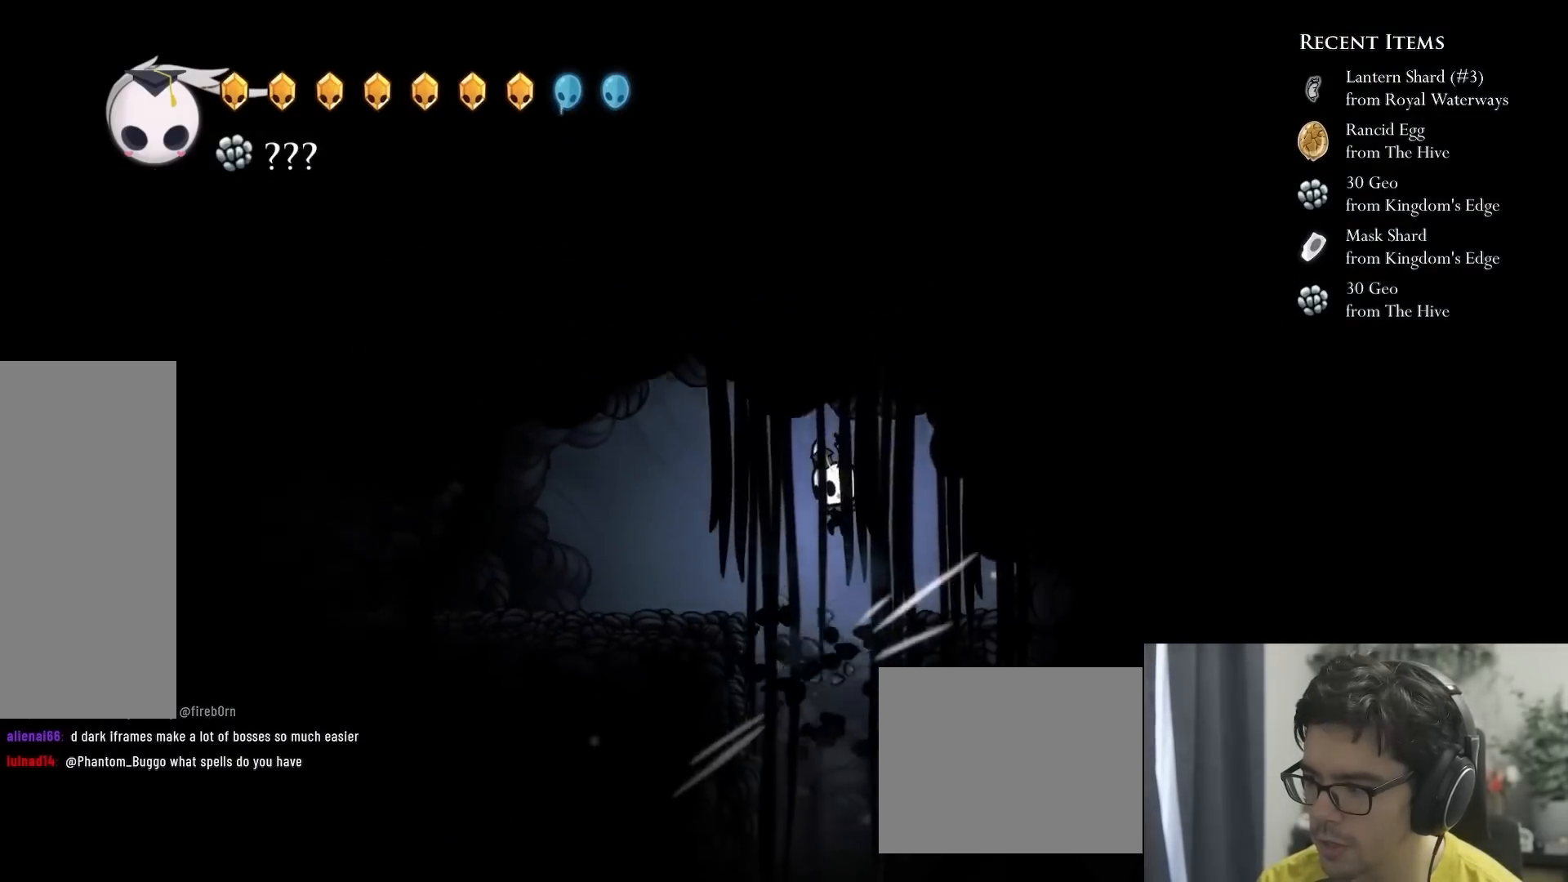
{"buttons": ["DPAD_RIGHT"], "left_stick": "center", "right_stick": "center", "events": [[433, "DPAD_RIGHT", "down"]]}
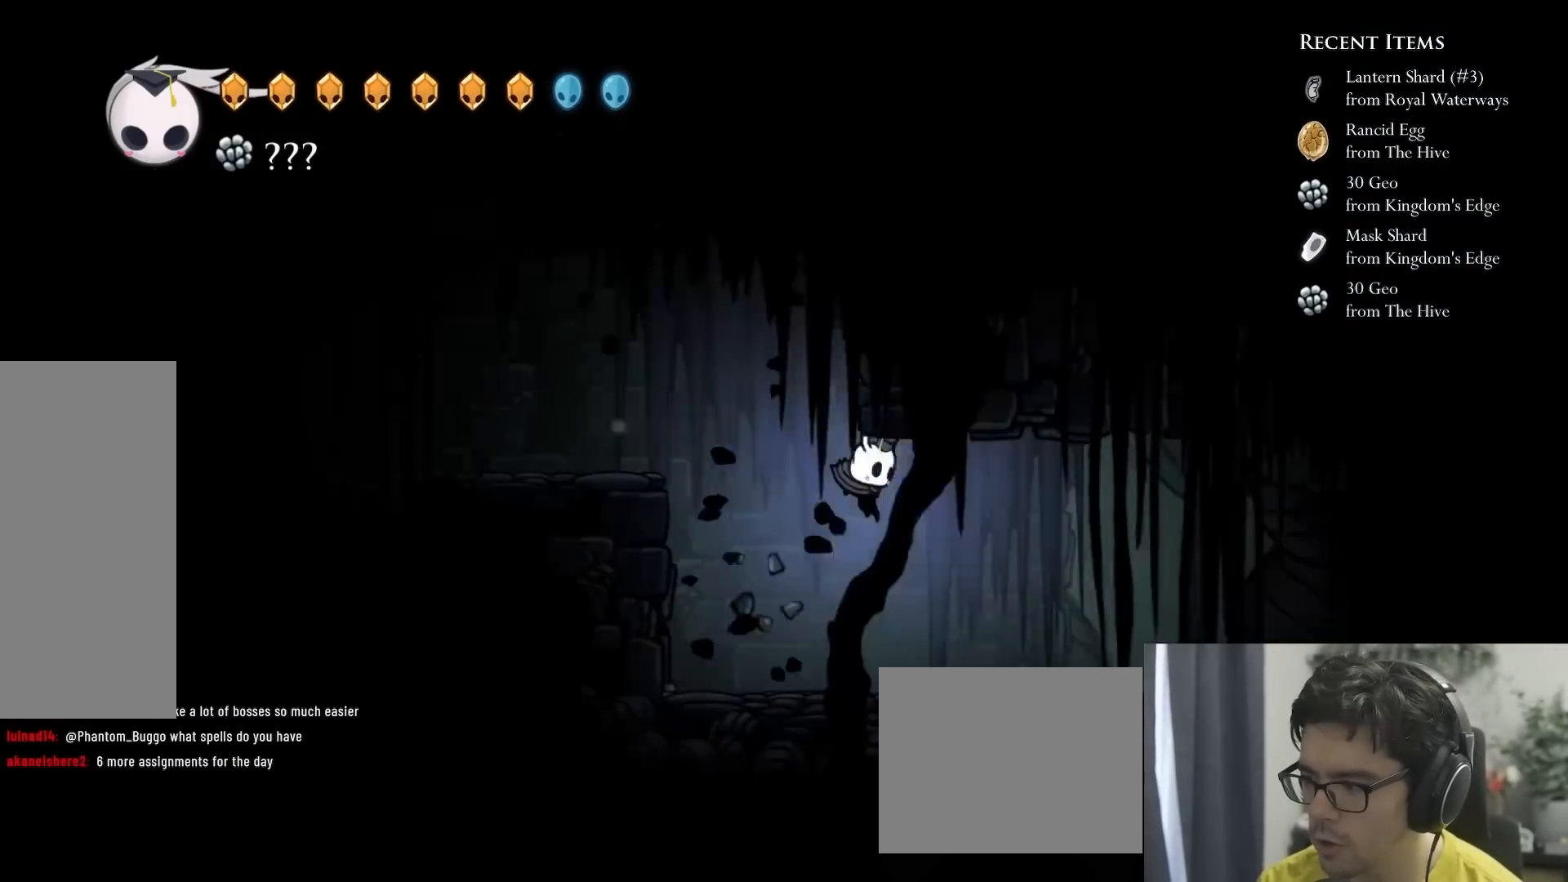
{"buttons": [], "left_stick": "center", "right_stick": "center", "events": [[200, "R2", "down"], [400, "R2", "up"], [483, "DPAD_RIGHT", "up"]]}
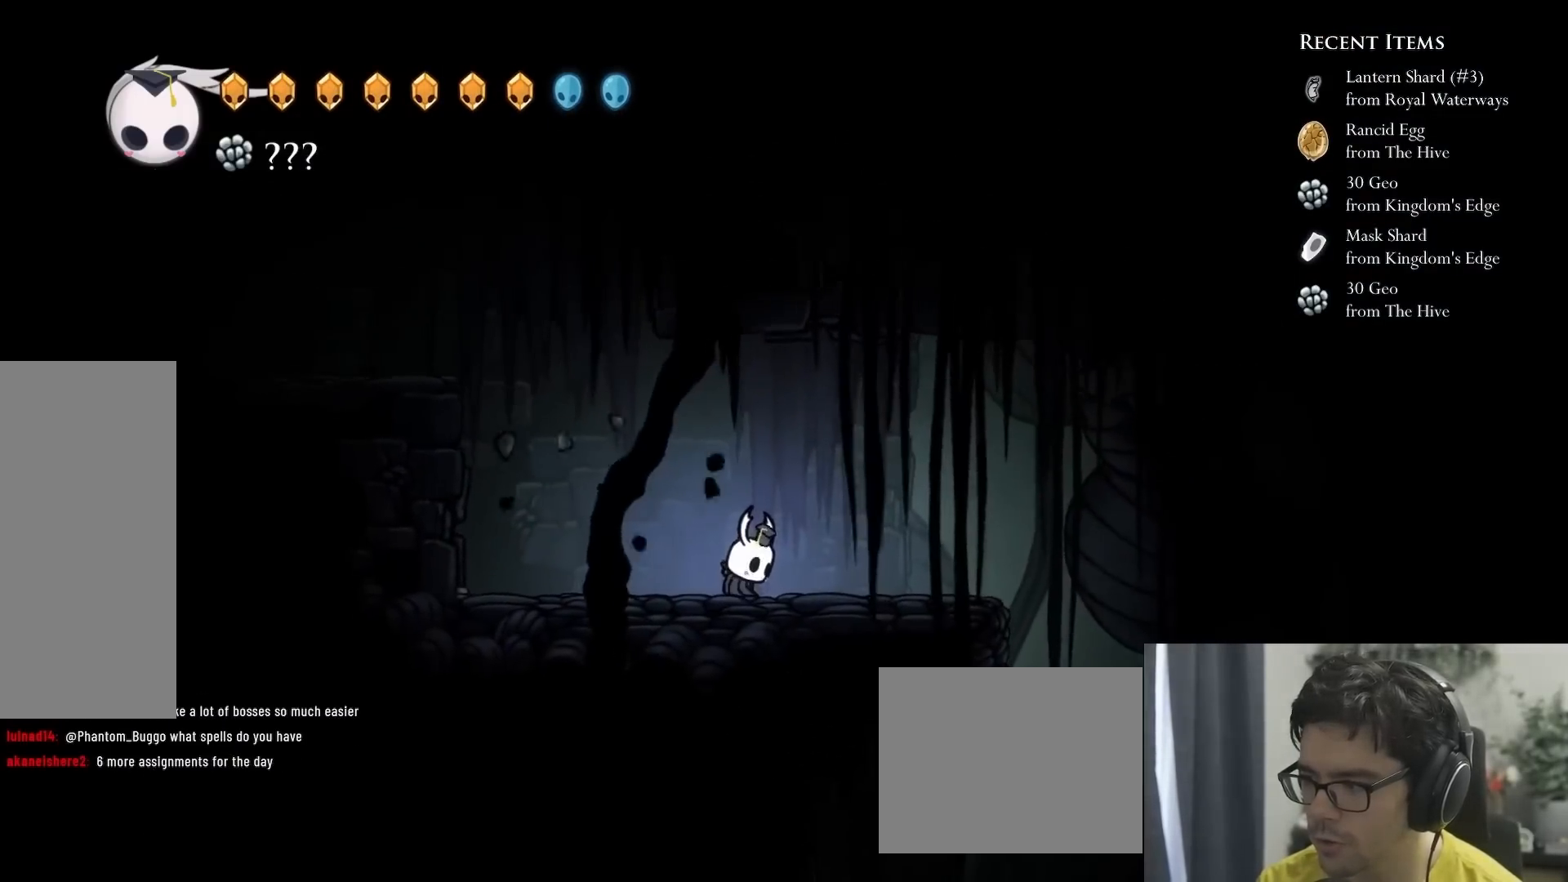
{"buttons": ["R2", "DPAD_RIGHT"], "left_stick": "center", "right_stick": "center", "events": [[467, "DPAD_RIGHT", "down"], [500, "R2", "down"]]}